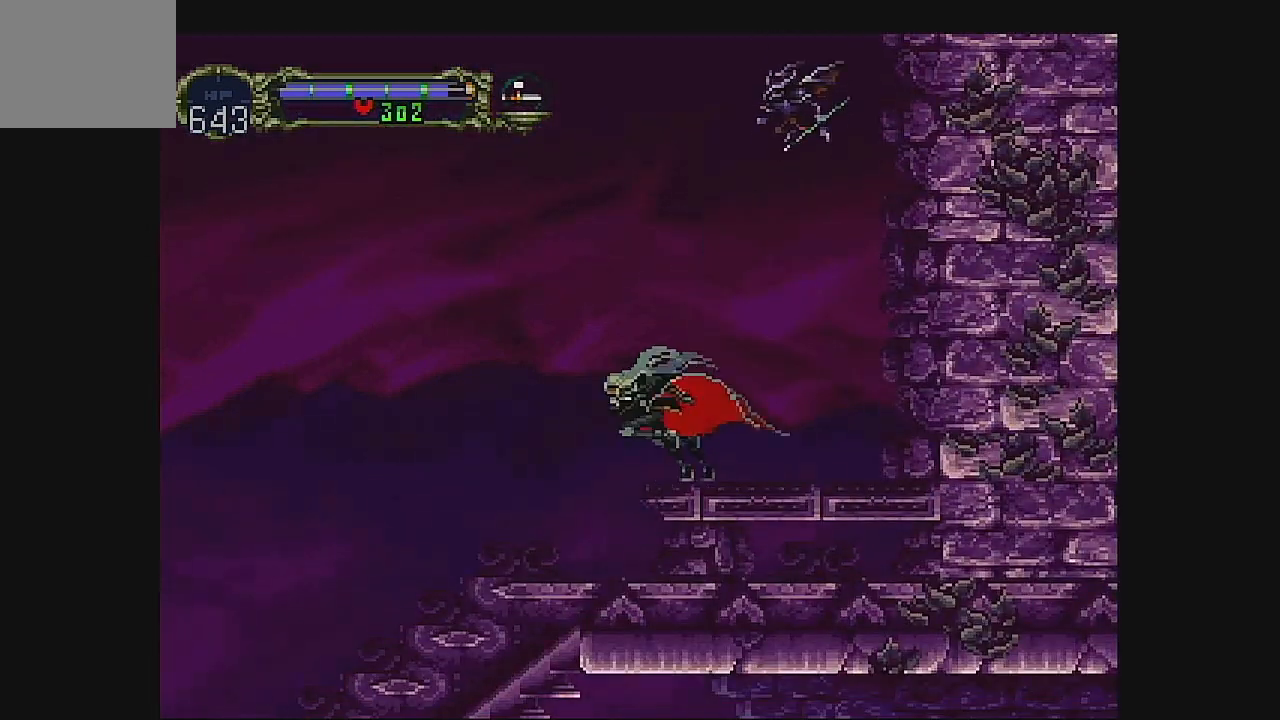
Gameplay with a controller (Xbox layout); each line is a JSON object with the inputs held at the frame after it. "events" lists button and stick changes between this image and that frame as [ms after this image, input, new state], when the widget could be followed in between. Not read: L1 L3 R1 R3 right_stick.
{"buttons": ["DPAD_LEFT"], "left_stick": "center", "events": []}
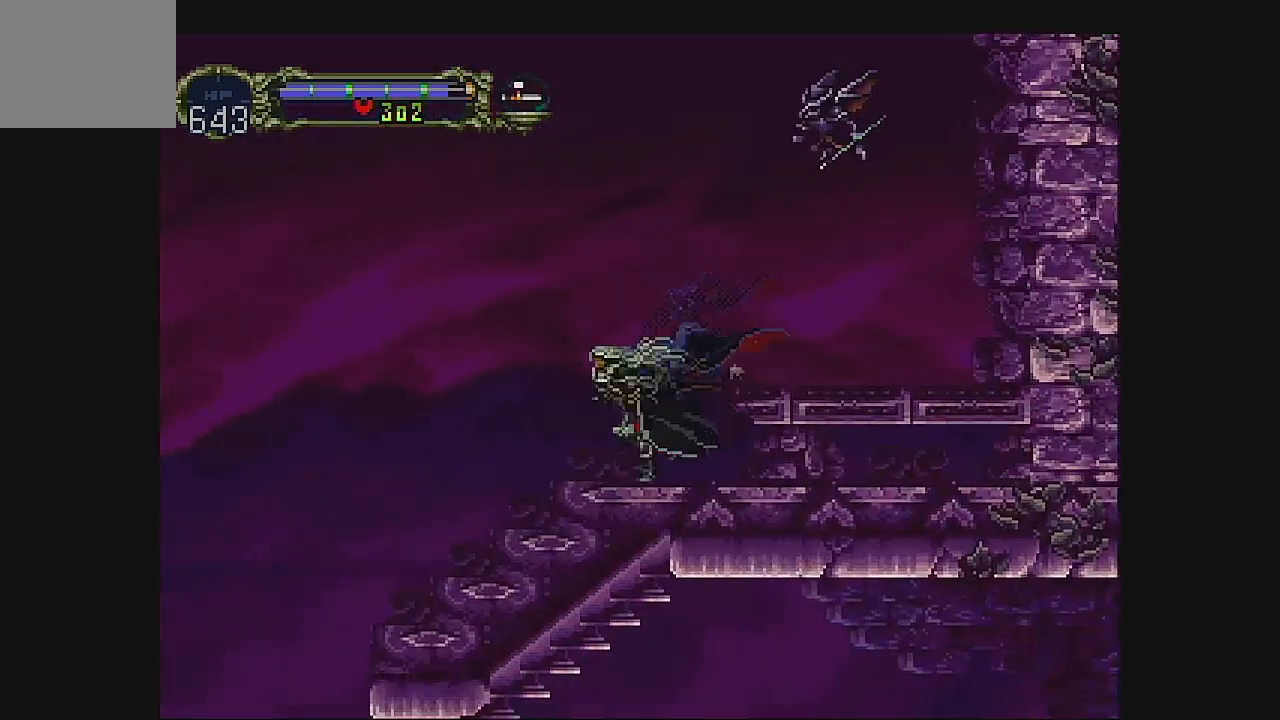
{"buttons": ["DPAD_LEFT"], "left_stick": "center", "events": []}
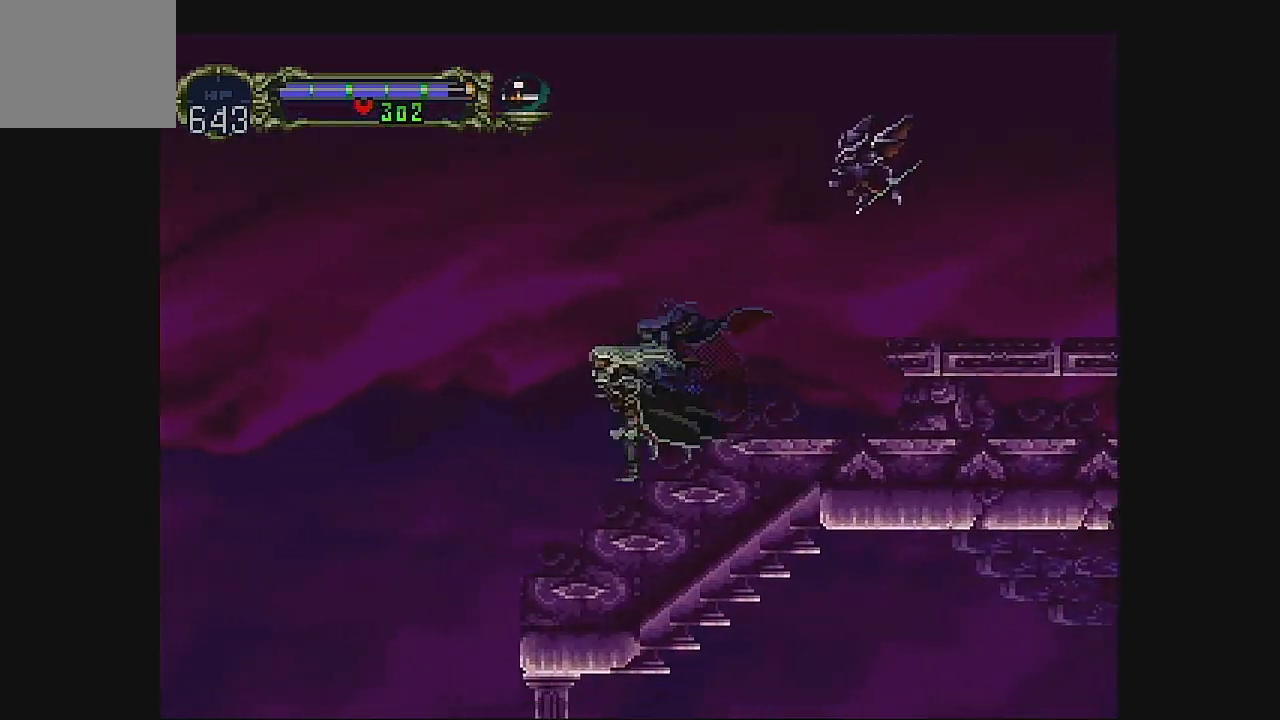
{"buttons": ["DPAD_LEFT"], "left_stick": "center", "events": []}
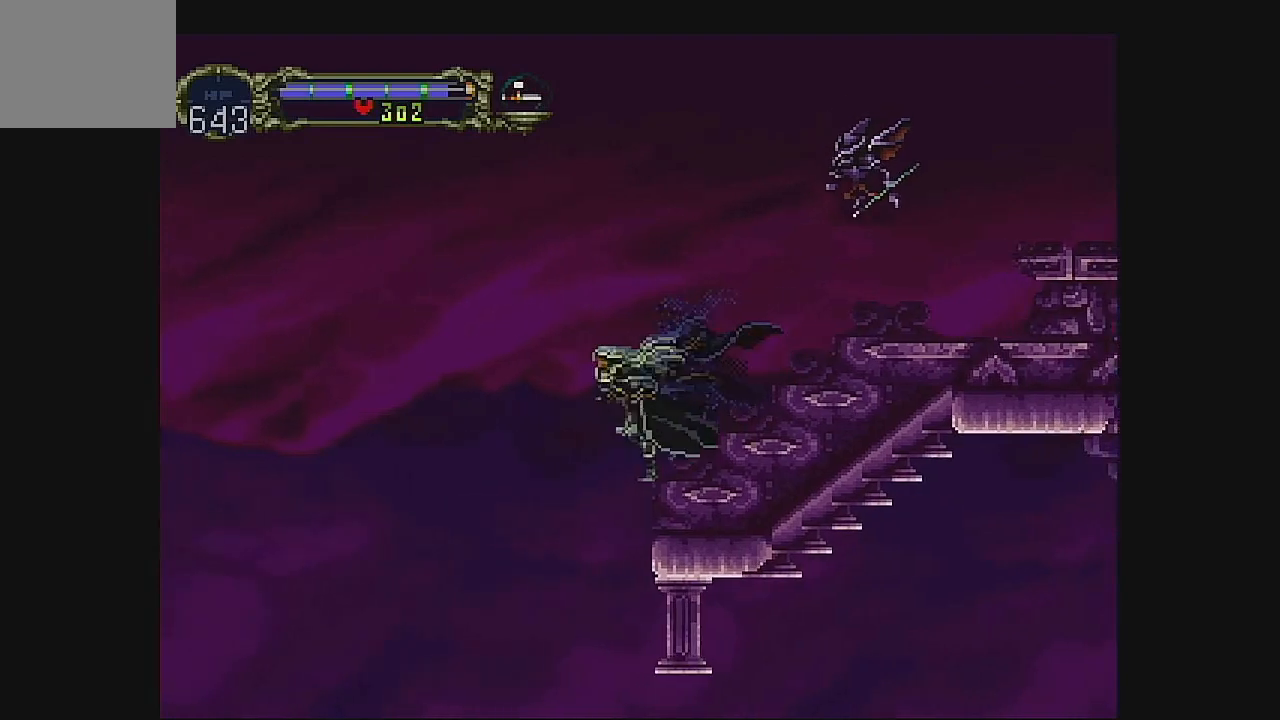
{"buttons": ["DPAD_RIGHT"], "left_stick": "center", "events": [[100, "DPAD_LEFT", "up"], [167, "DPAD_RIGHT", "down"]]}
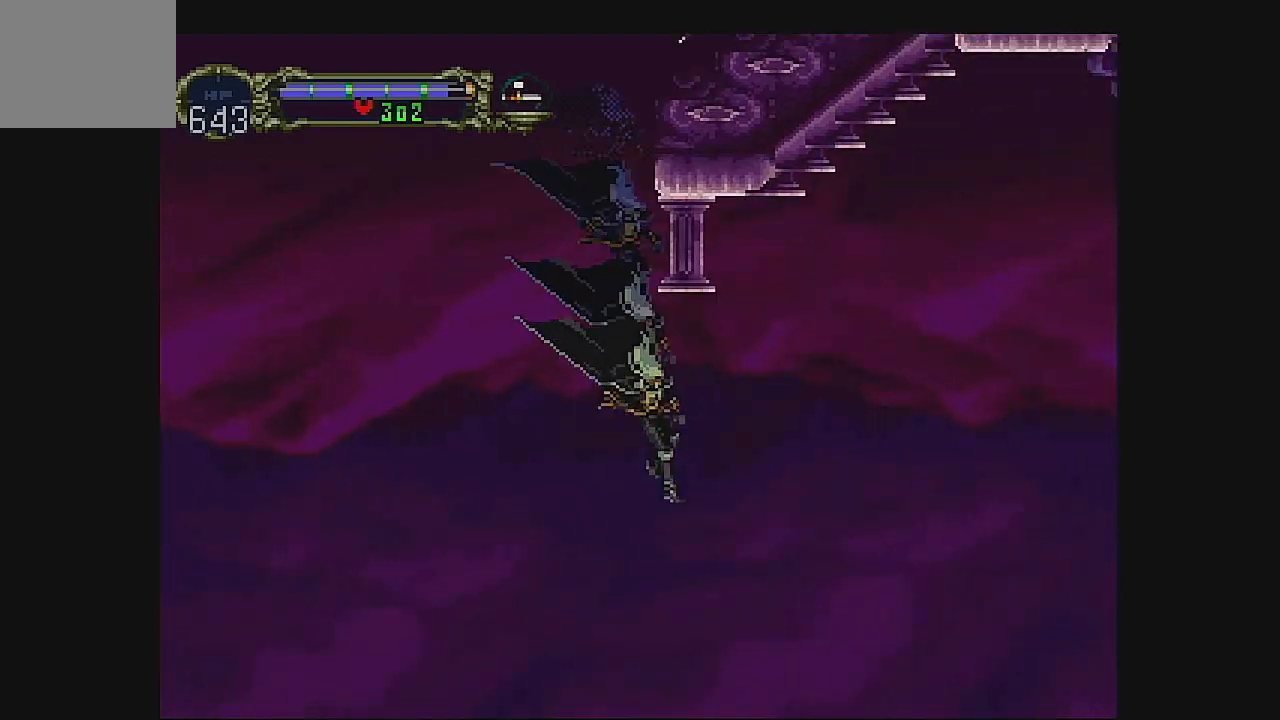
{"buttons": ["DPAD_RIGHT"], "left_stick": "center", "events": []}
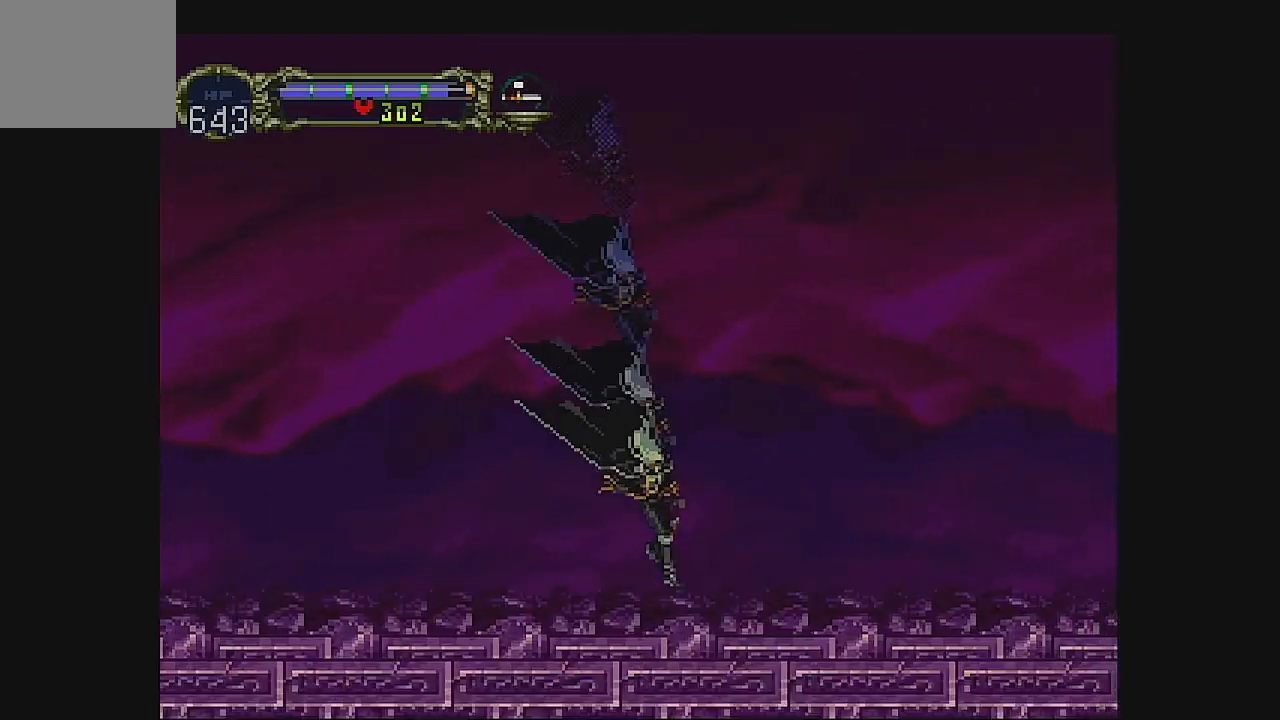
{"buttons": ["DPAD_LEFT"], "left_stick": "center", "events": [[67, "DPAD_RIGHT", "up"], [367, "DPAD_LEFT", "down"]]}
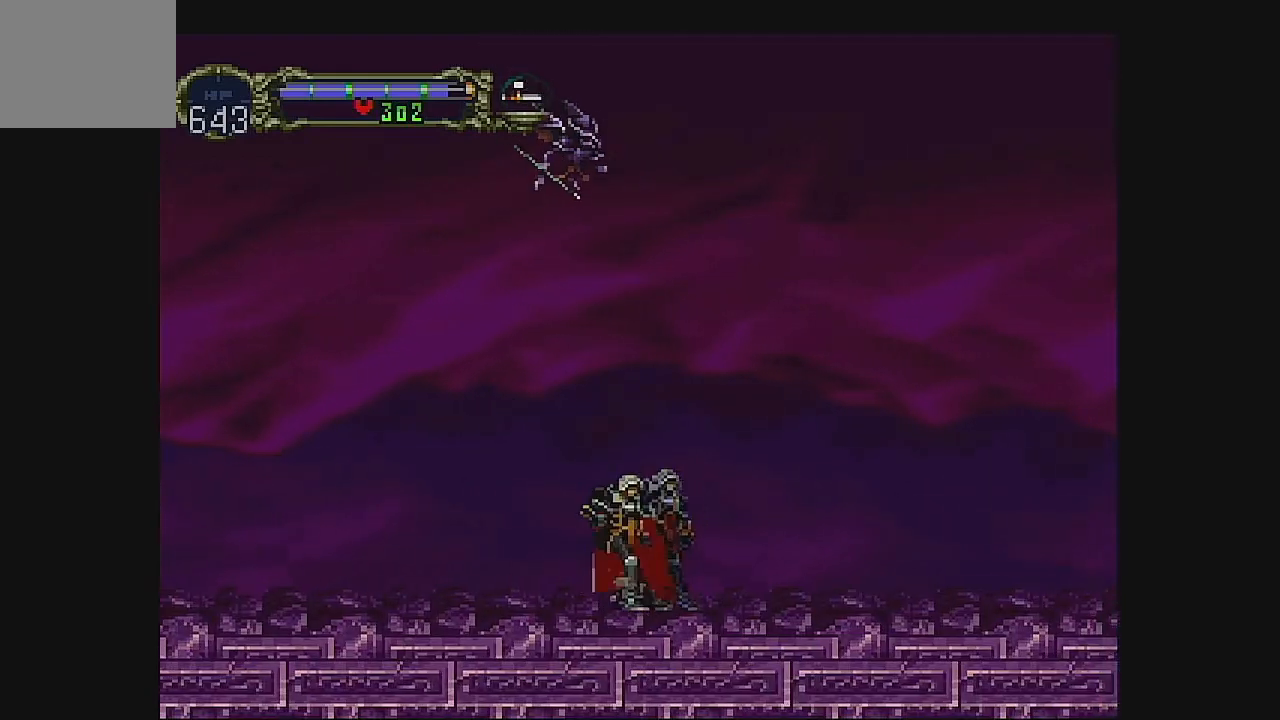
{"buttons": [], "left_stick": "center", "events": [[333, "DPAD_LEFT", "up"], [400, "DPAD_LEFT", "down"], [467, "DPAD_LEFT", "up"]]}
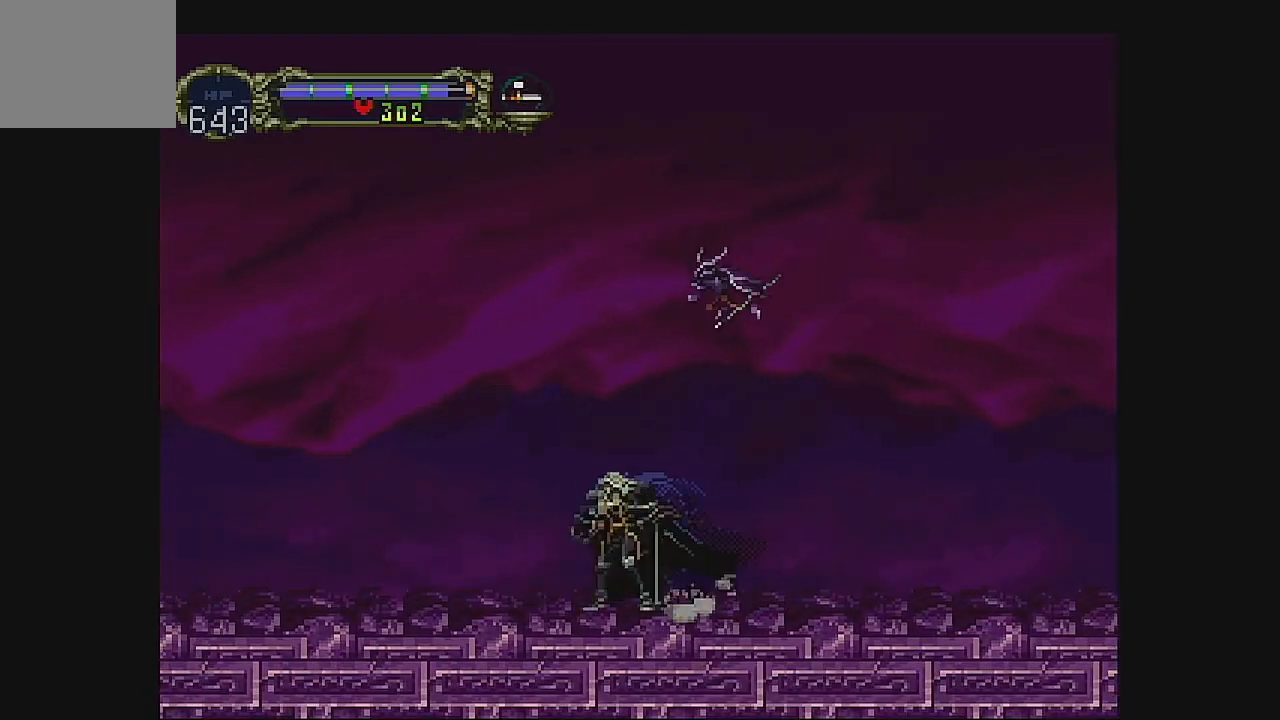
{"buttons": ["DPAD_LEFT"], "left_stick": "center", "events": [[67, "DPAD_LEFT", "down"]]}
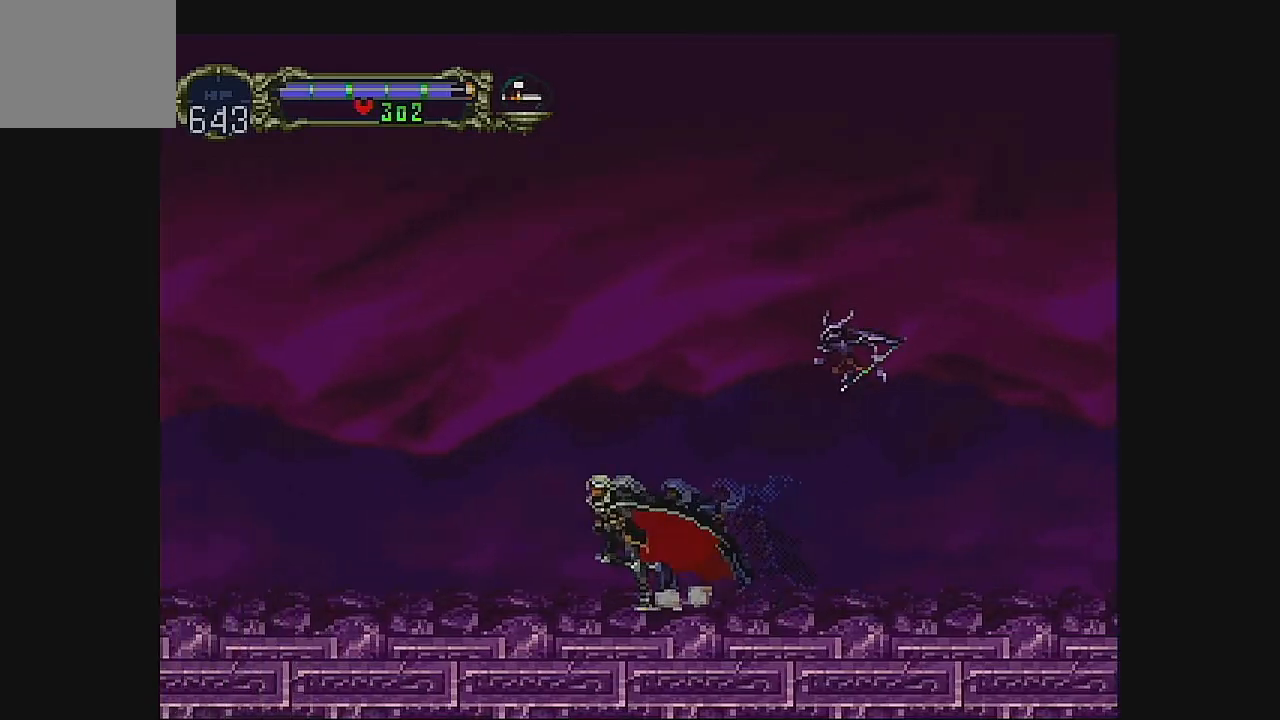
{"buttons": ["DPAD_LEFT"], "left_stick": "center", "events": []}
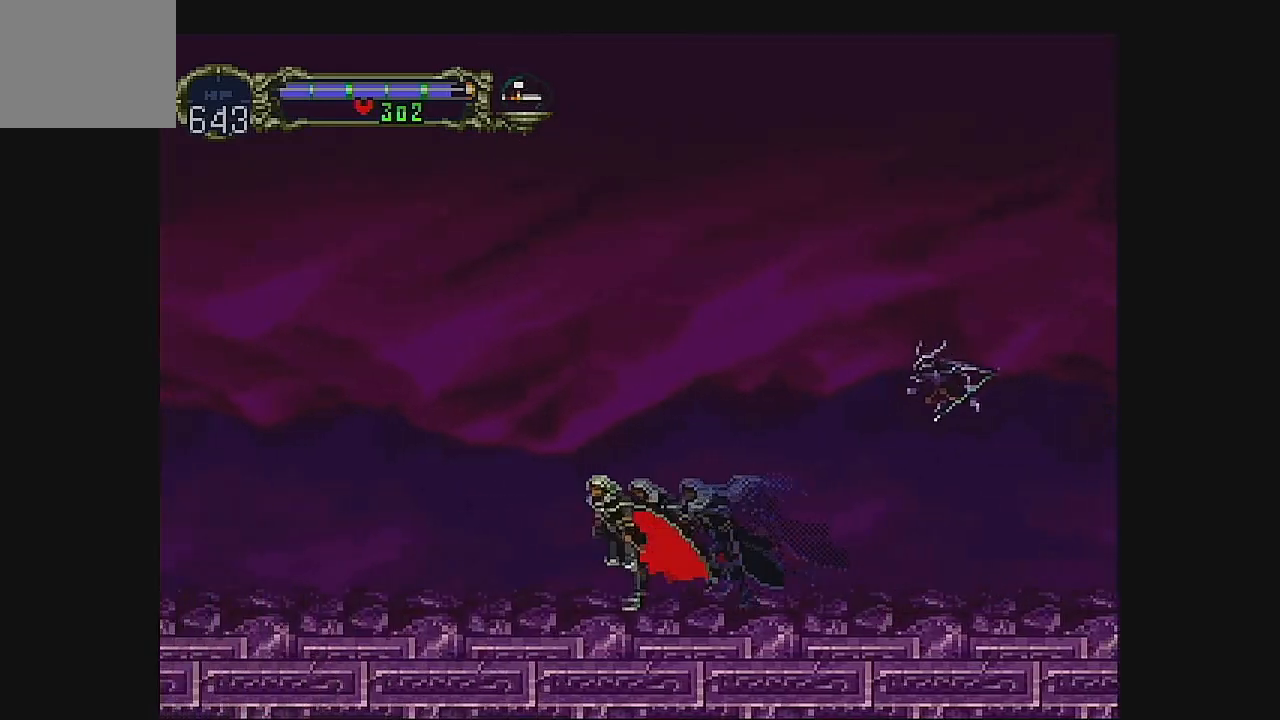
{"buttons": ["DPAD_LEFT"], "left_stick": "center", "events": []}
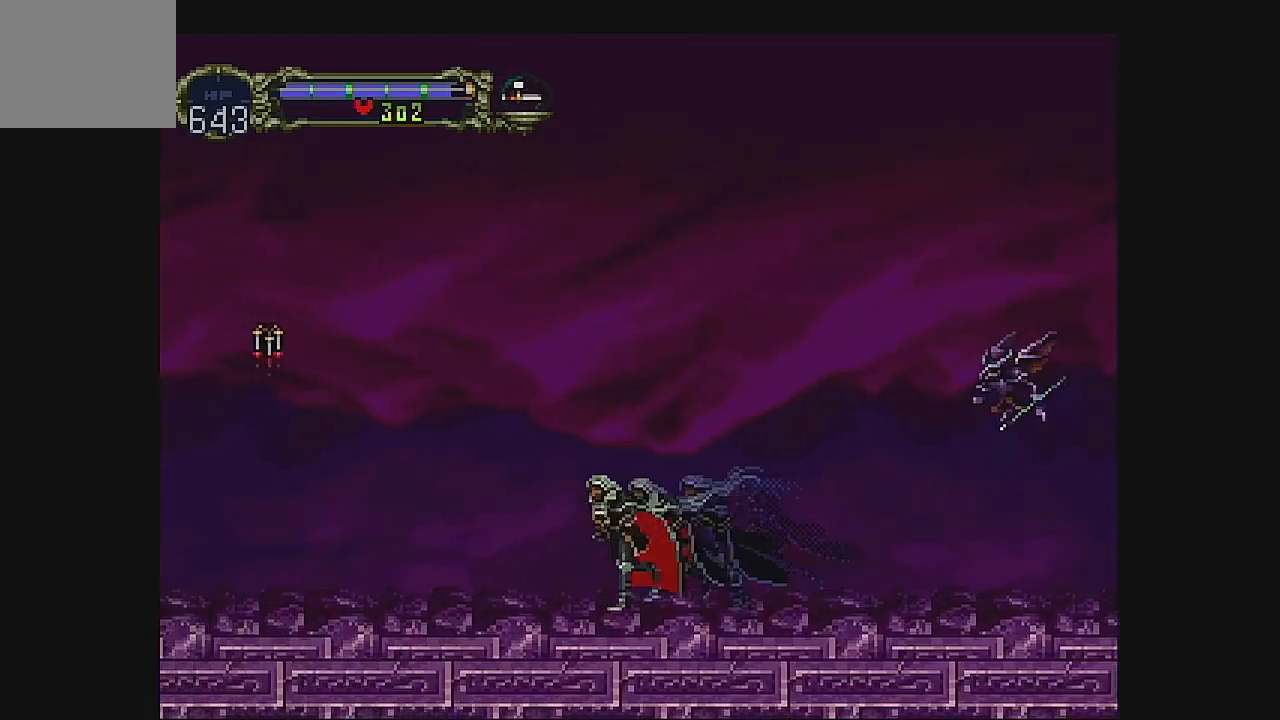
{"buttons": ["B", "DPAD_LEFT"], "left_stick": "center", "events": [[300, "A", "down"], [400, "A", "up"], [400, "B", "down"]]}
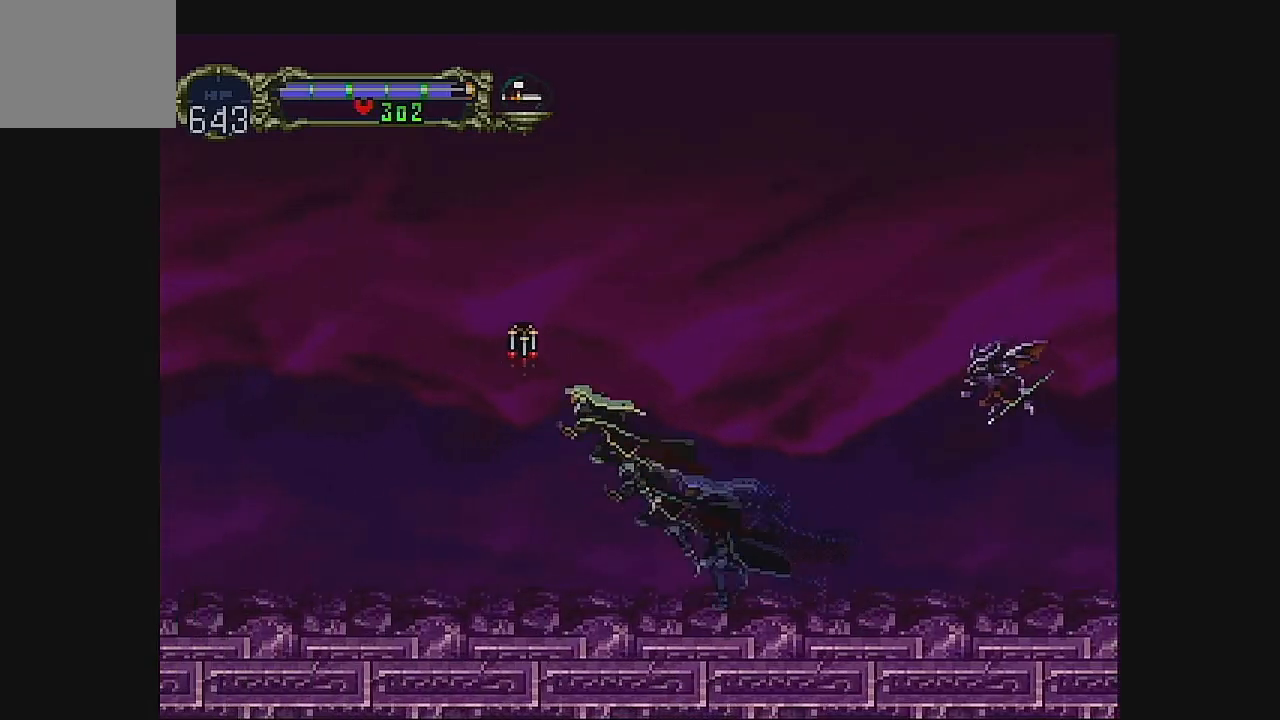
{"buttons": ["A"], "left_stick": "center", "events": [[100, "B", "up"], [367, "DPAD_LEFT", "up"], [467, "A", "down"]]}
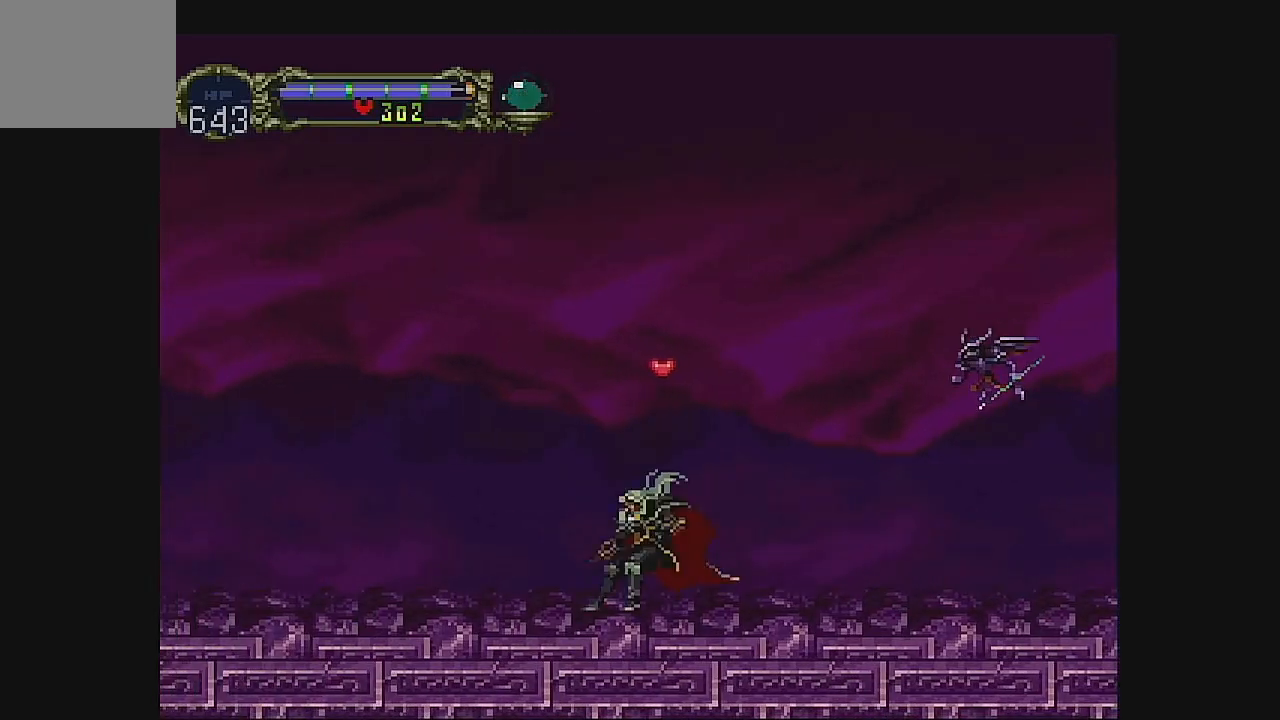
{"buttons": [], "left_stick": "center", "events": [[67, "DPAD_RIGHT", "down"], [233, "DPAD_RIGHT", "up"], [300, "DPAD_LEFT", "down"], [333, "A", "up"], [500, "DPAD_LEFT", "up"]]}
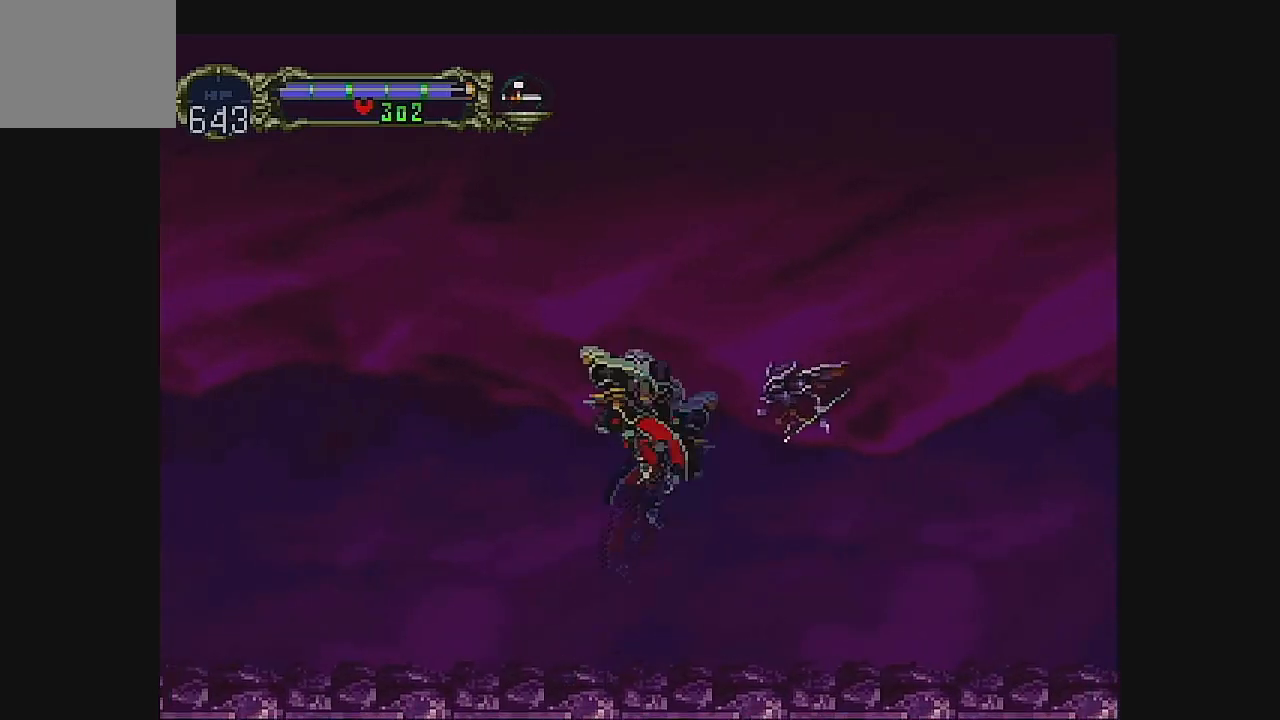
{"buttons": ["DPAD_LEFT"], "left_stick": "center", "events": [[67, "DPAD_LEFT", "down"], [433, "DPAD_LEFT", "up"], [500, "DPAD_LEFT", "down"]]}
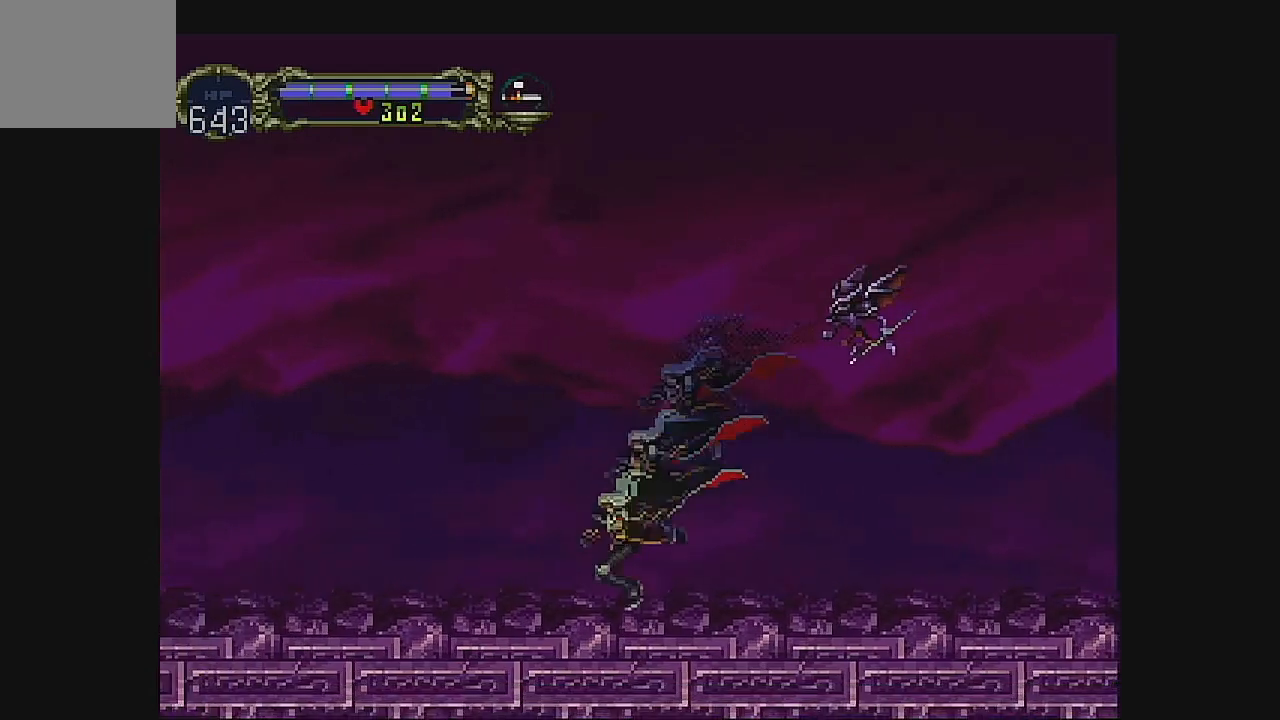
{"buttons": ["DPAD_LEFT"], "left_stick": "center", "events": [[100, "DPAD_LEFT", "up"], [167, "DPAD_LEFT", "down"]]}
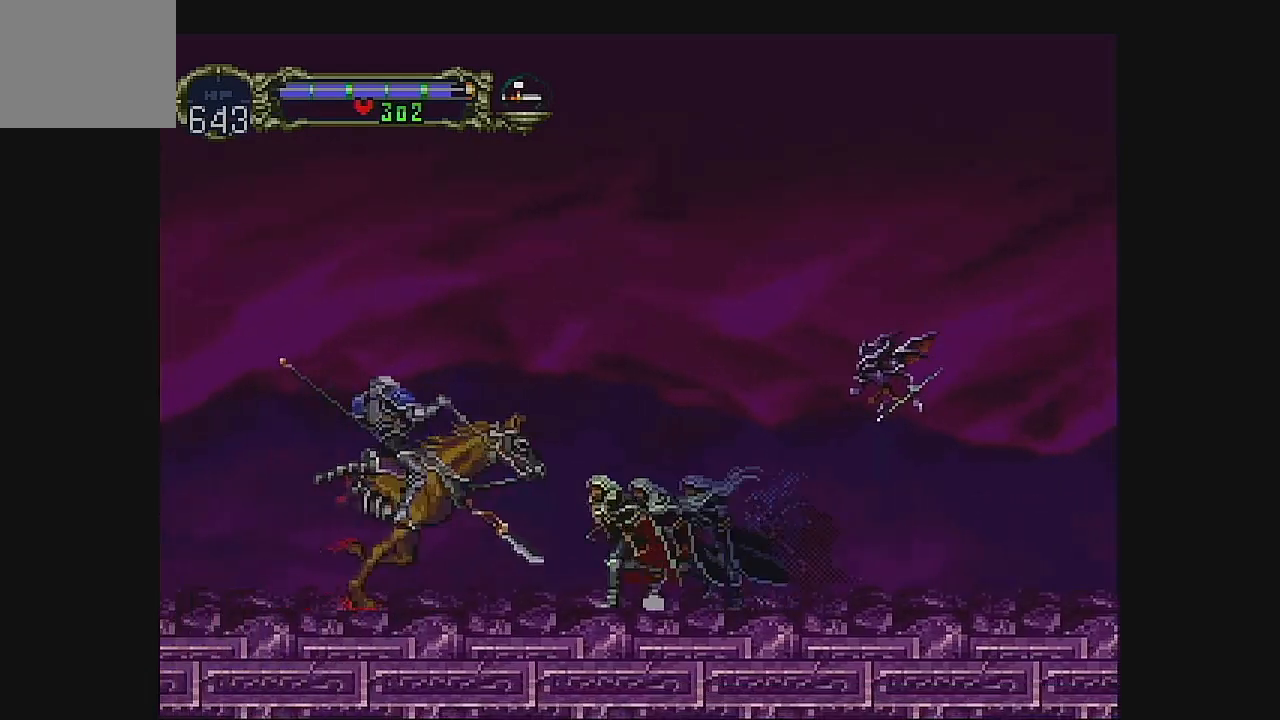
{"buttons": [], "left_stick": "center", "events": [[33, "DPAD_LEFT", "up"], [67, "B", "down"], [233, "B", "up"], [300, "B", "down"], [467, "B", "up"]]}
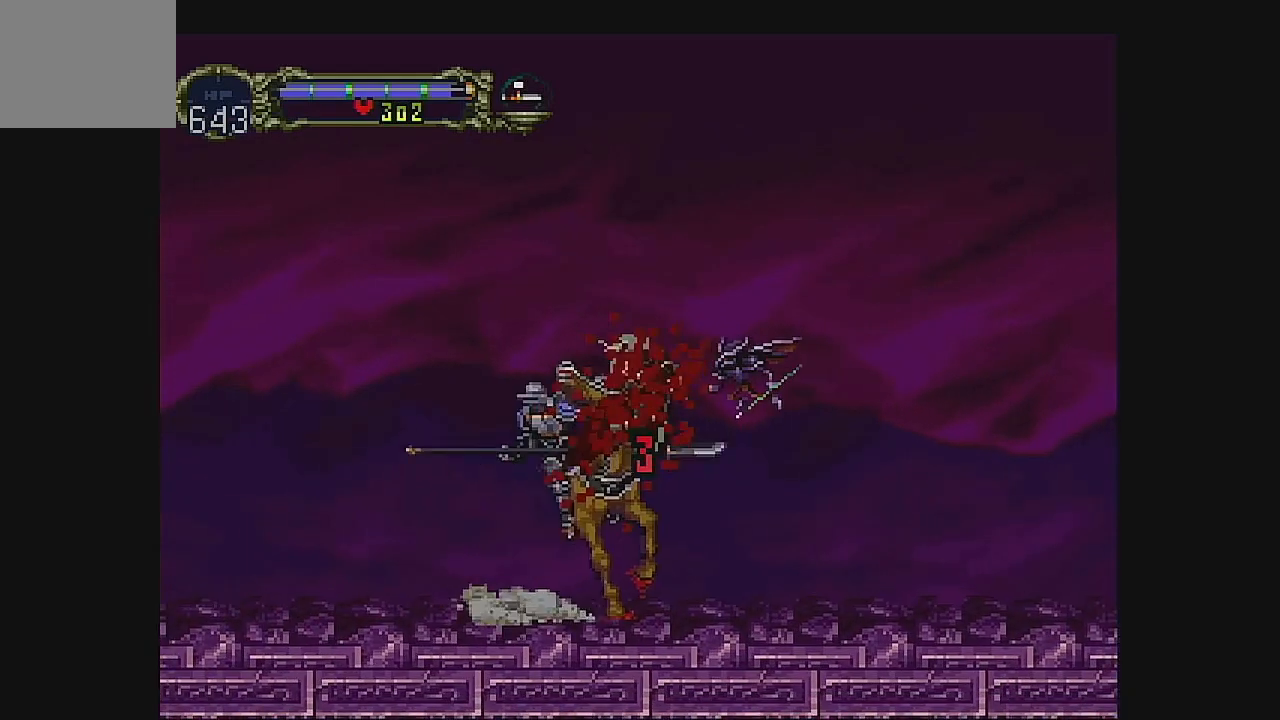
{"buttons": ["B"], "left_stick": "center", "events": [[67, "B", "down"], [200, "B", "up"], [233, "DPAD_LEFT", "down"], [267, "B", "down"], [400, "B", "up"], [433, "B", "down"], [433, "DPAD_LEFT", "up"]]}
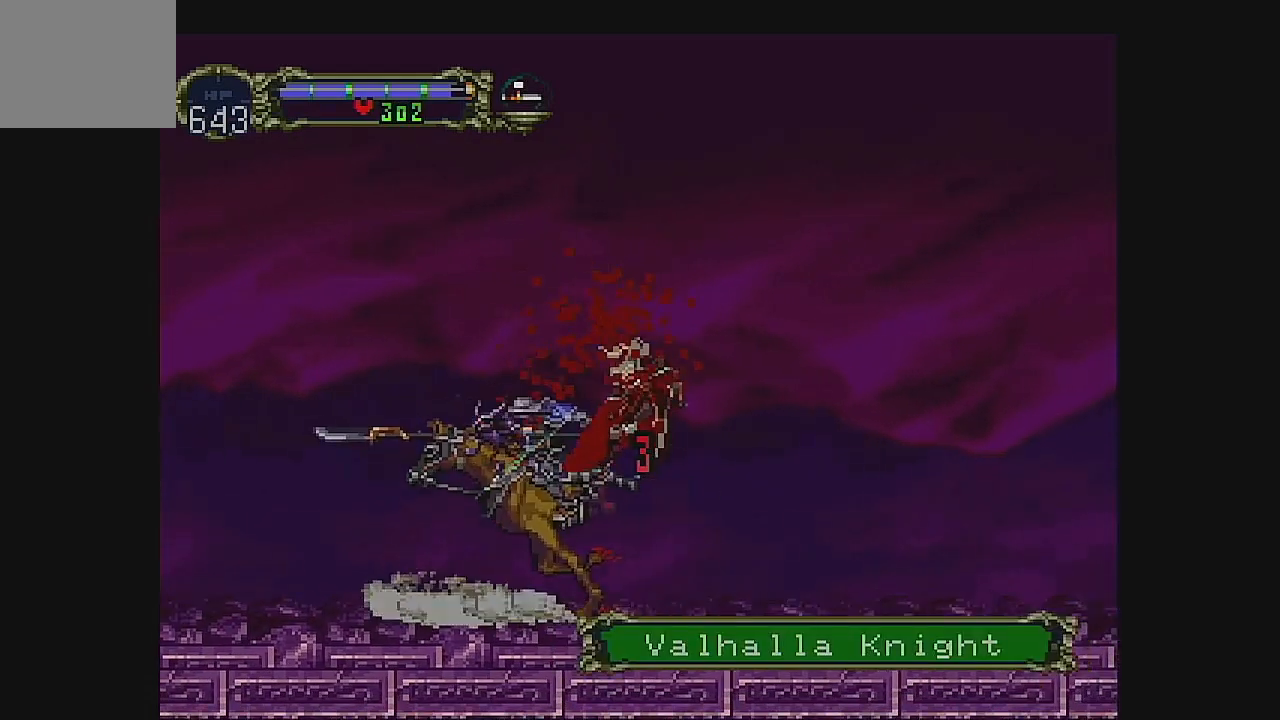
{"buttons": ["DPAD_LEFT"], "left_stick": "center", "events": [[100, "B", "up"], [133, "DPAD_LEFT", "down"], [167, "B", "down"], [300, "B", "up"], [367, "B", "down"], [500, "B", "up"]]}
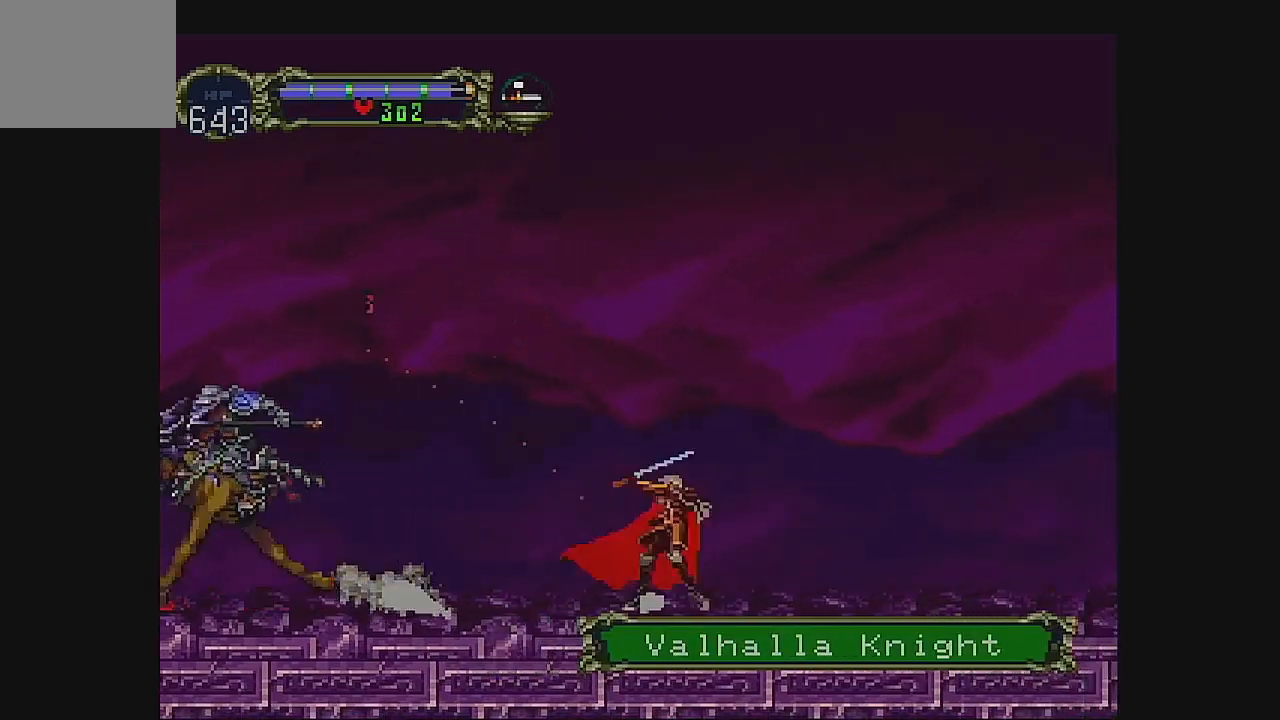
{"buttons": ["DPAD_LEFT"], "left_stick": "center", "events": [[33, "DPAD_LEFT", "up"], [100, "DPAD_LEFT", "down"], [200, "DPAD_LEFT", "up"], [267, "DPAD_LEFT", "down"], [367, "DPAD_LEFT", "up"], [433, "DPAD_LEFT", "down"]]}
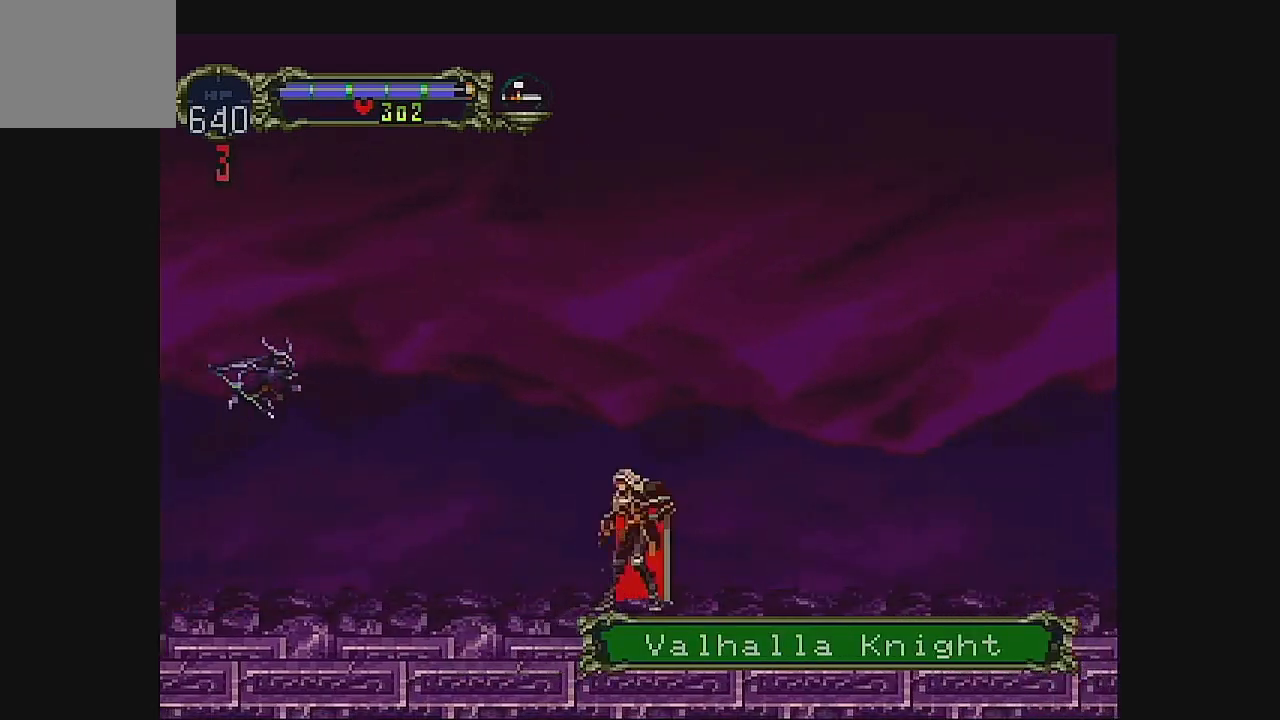
{"buttons": ["DPAD_LEFT"], "left_stick": "center", "events": [[33, "DPAD_LEFT", "up"], [100, "DPAD_LEFT", "down"], [167, "DPAD_LEFT", "up"], [267, "DPAD_LEFT", "down"], [367, "DPAD_LEFT", "up"], [467, "DPAD_LEFT", "down"]]}
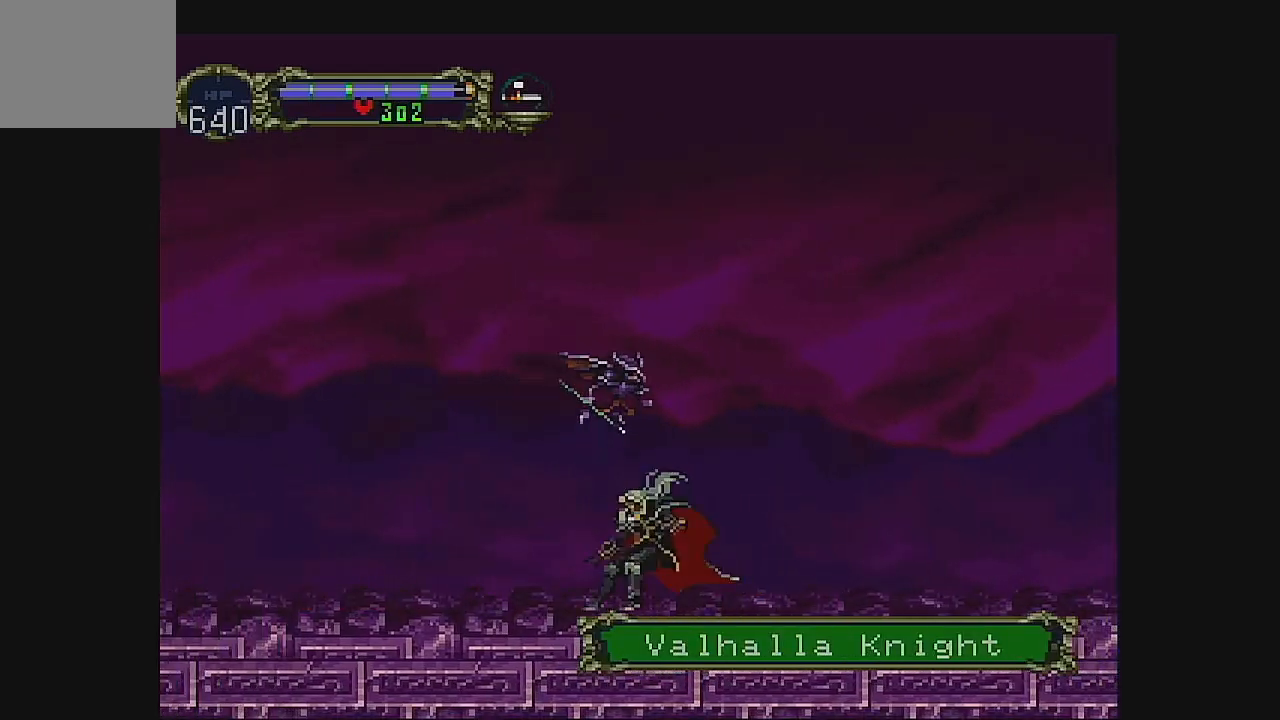
{"buttons": ["A"], "left_stick": "center", "events": [[67, "DPAD_LEFT", "up"], [133, "DPAD_LEFT", "down"], [300, "DPAD_LEFT", "up"], [367, "A", "down"]]}
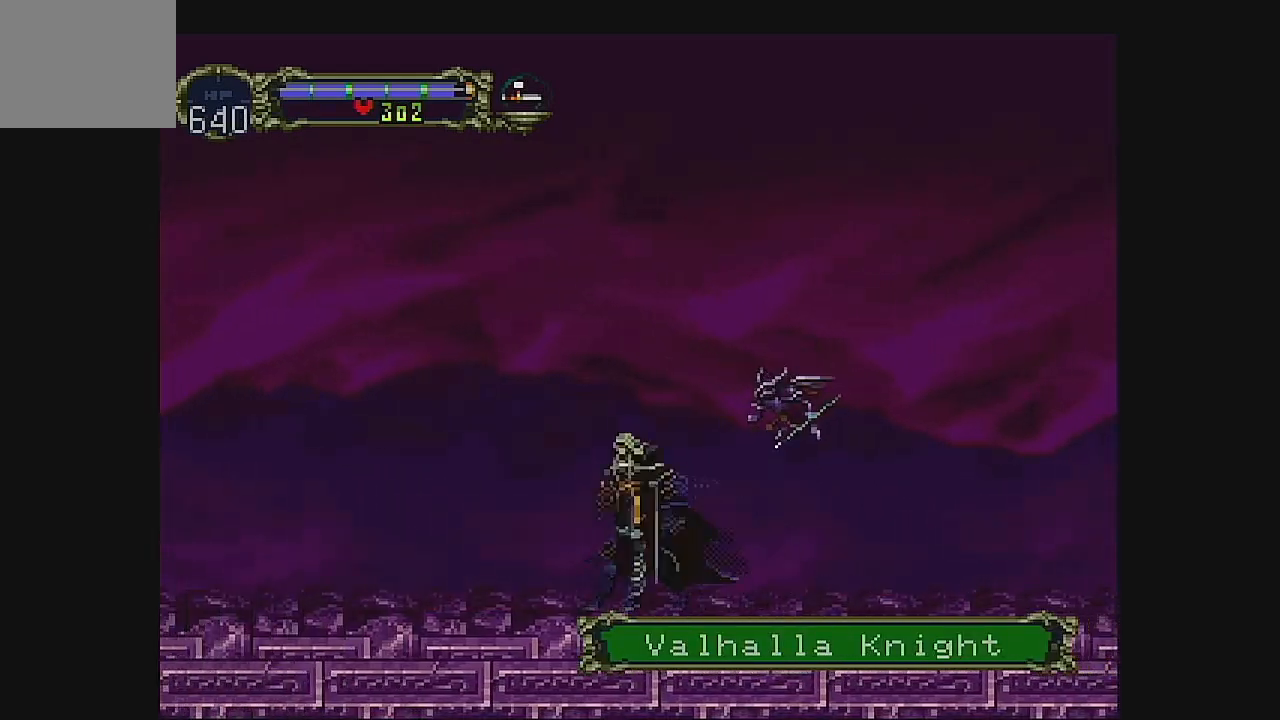
{"buttons": [], "left_stick": "center", "events": [[33, "A", "up"], [433, "DPAD_RIGHT", "down"], [467, "DPAD_RIGHT", "up"]]}
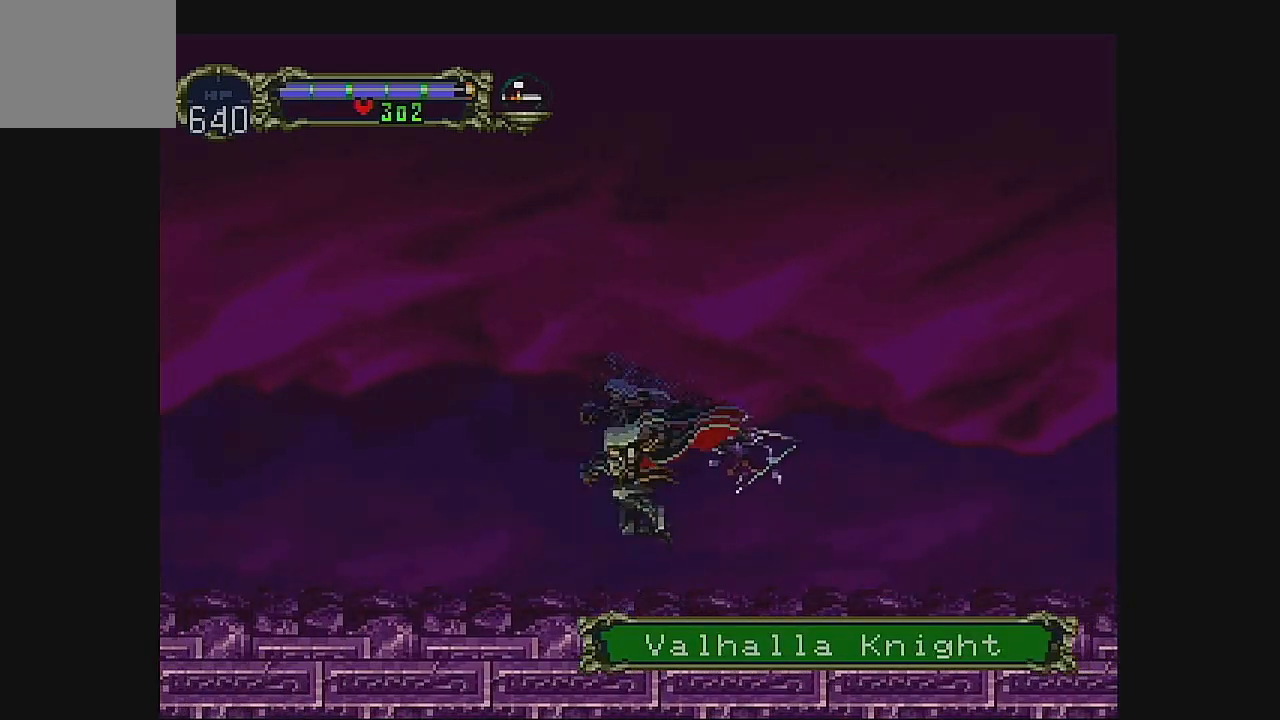
{"buttons": ["B"], "left_stick": "center", "events": [[167, "DPAD_LEFT", "down"], [300, "DPAD_LEFT", "up"], [400, "B", "down"]]}
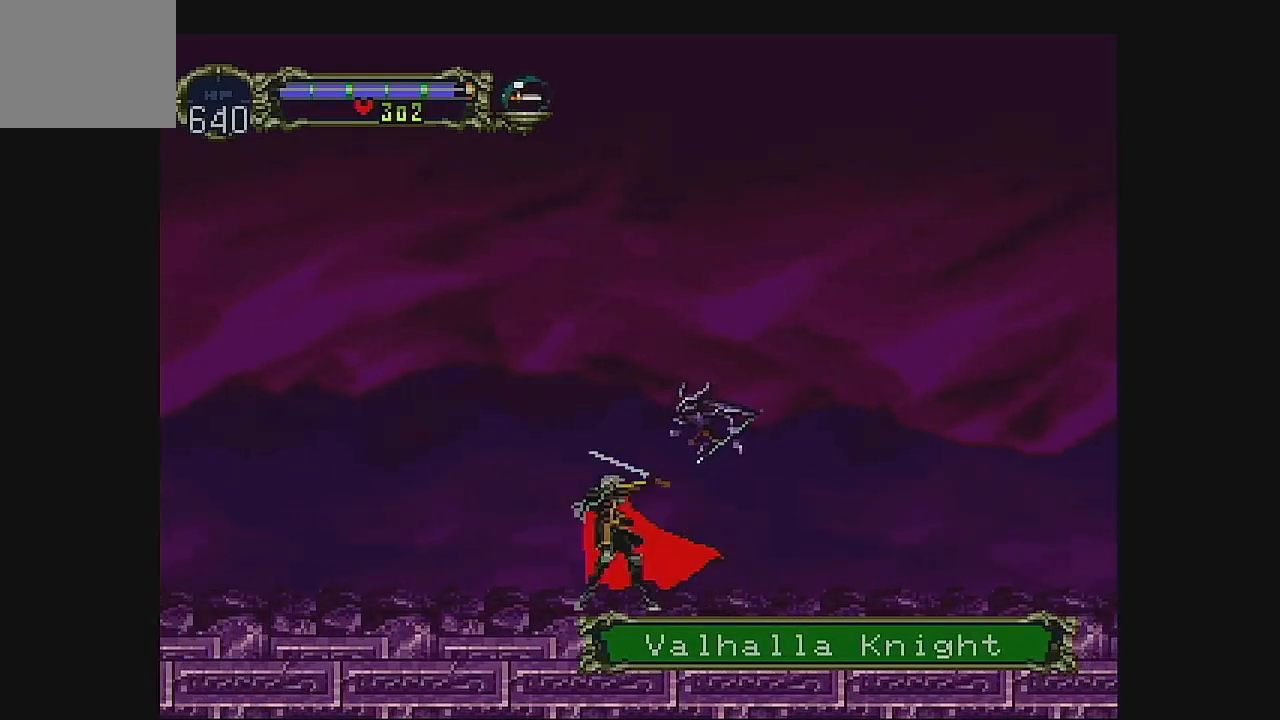
{"buttons": ["DPAD_RIGHT"], "left_stick": "center", "events": [[67, "B", "up"], [333, "DPAD_RIGHT", "down"]]}
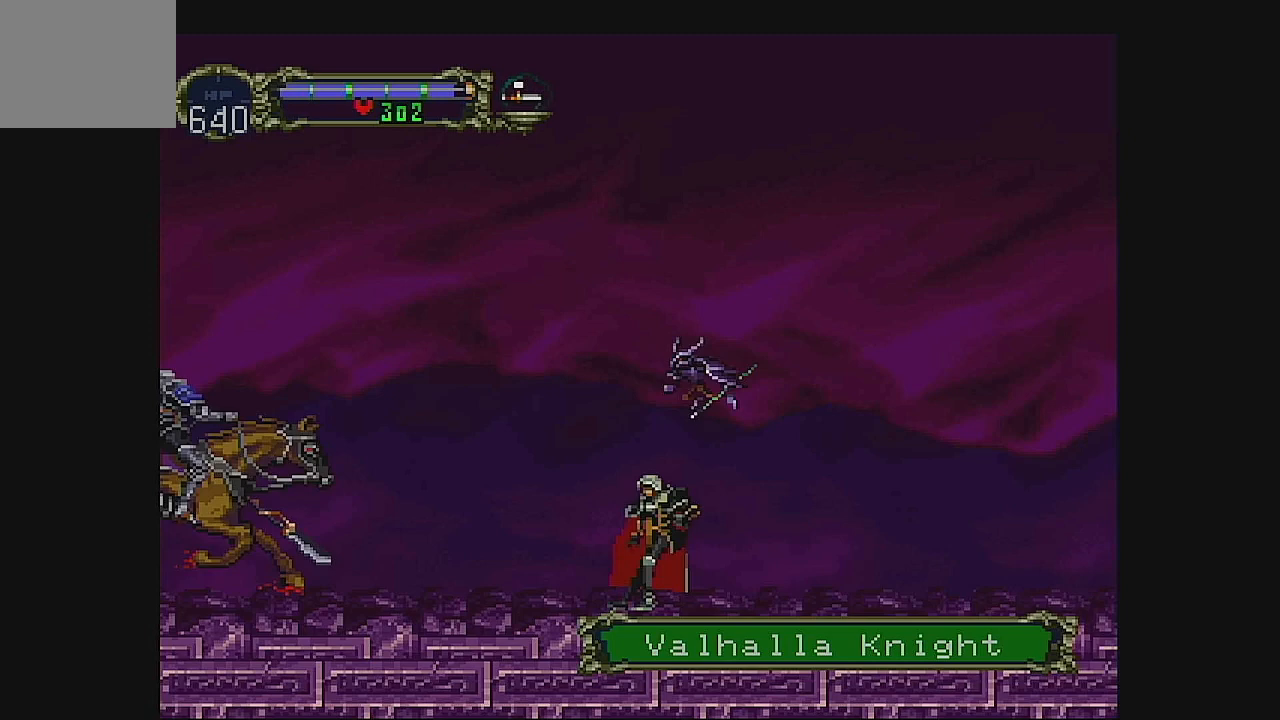
{"buttons": ["DPAD_RIGHT"], "left_stick": "center", "events": []}